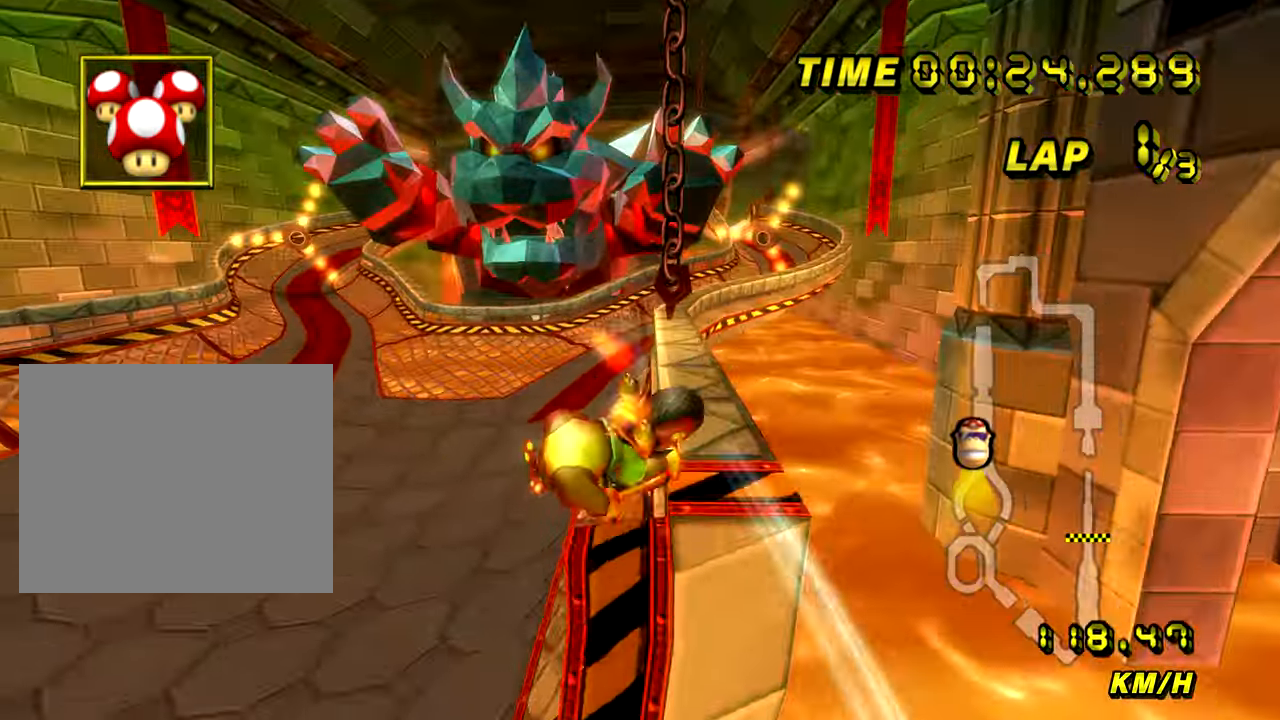
Gameplay with a controller (Nintendo layout); each line is a JSON object with the inputs held at the frame after it. "events" lists button and stick changes between this image and that frame as [ms after this image, input, new state], when the widget could be followed in between. Not read: DPAD_LEFT L3 R3.
{"buttons": ["A"], "left_stick": "right", "events": []}
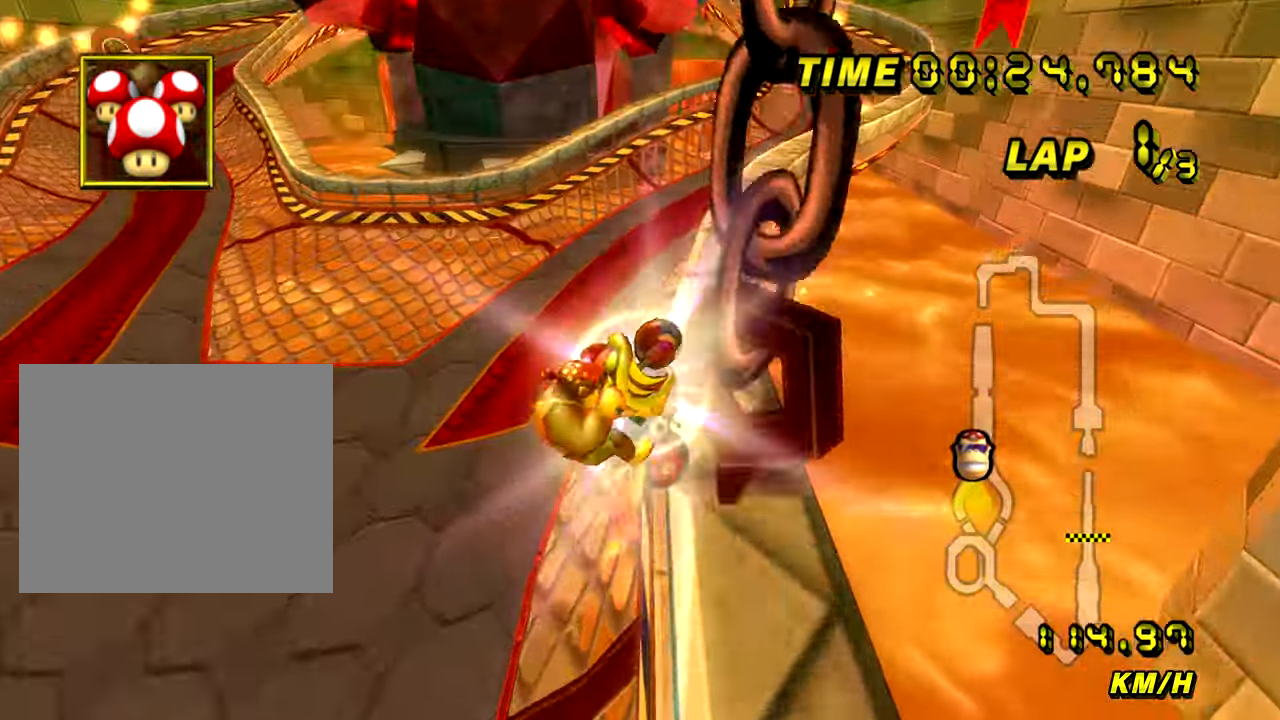
{"buttons": ["A"], "left_stick": "right", "events": [[300, "DPAD_DOWN", "down"], [334, "DPAD_DOWN", "up"]]}
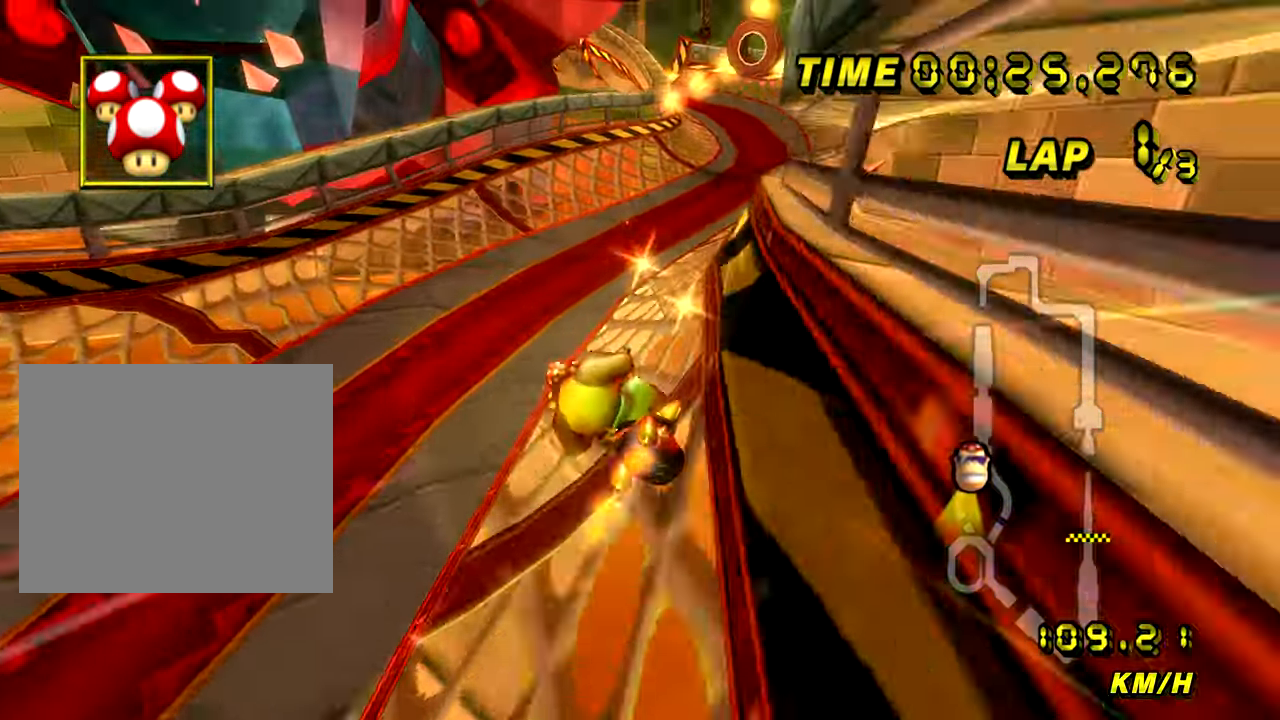
{"buttons": ["A"], "left_stick": "center", "events": [[250, "left_stick", "center"], [383, "left_stick", "down-right"], [500, "left_stick", "center"]]}
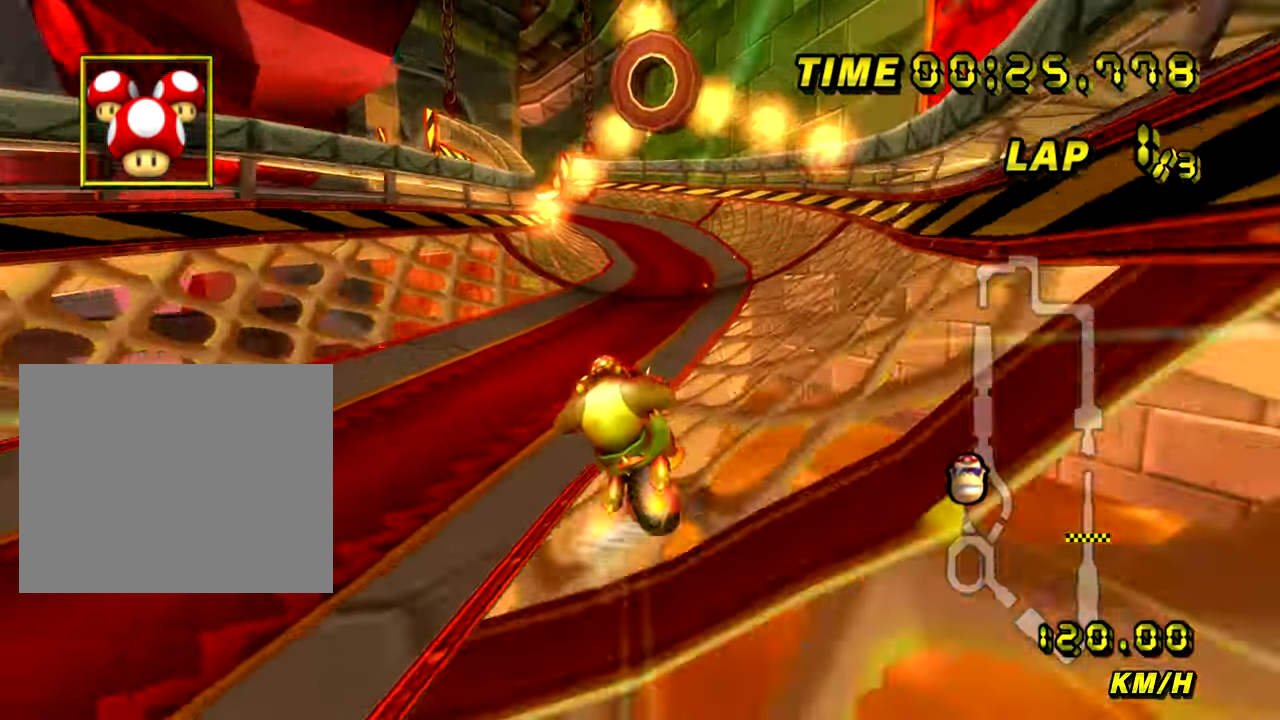
{"buttons": ["A"], "left_stick": "left", "events": [[284, "left_stick", "left"]]}
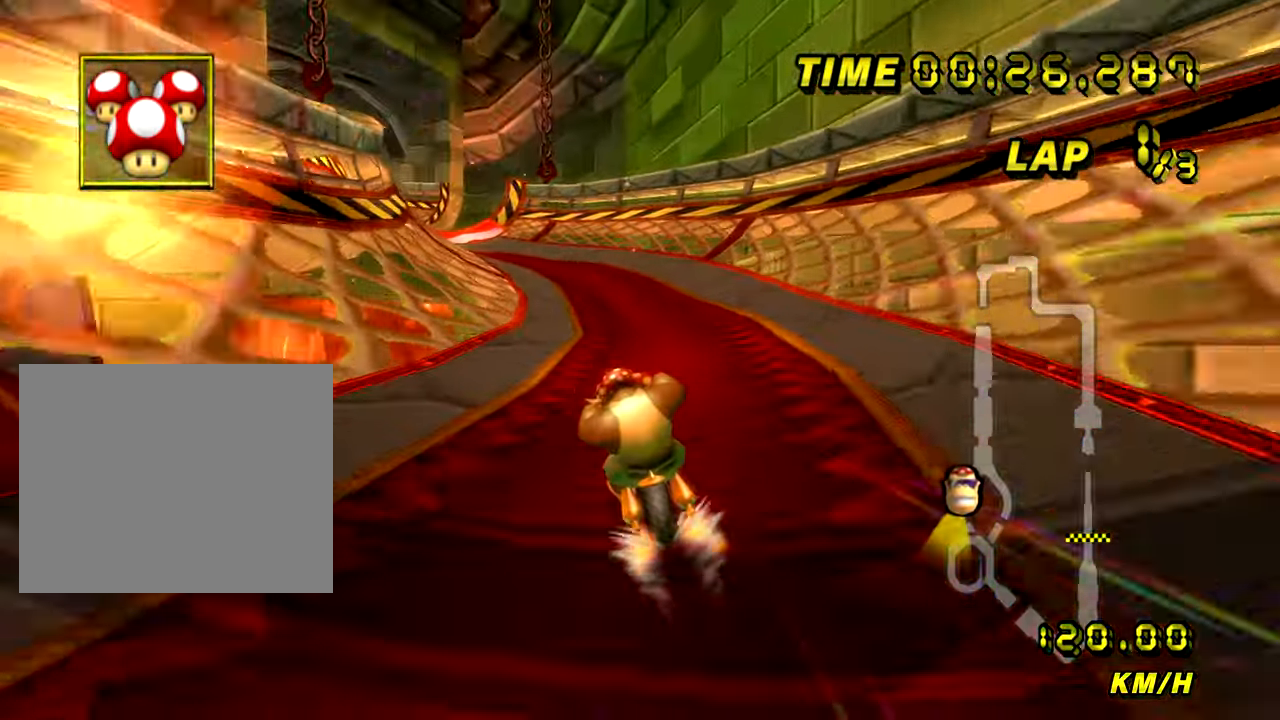
{"buttons": ["A", "R1"], "left_stick": "center", "events": [[100, "left_stick", "center"], [433, "R1", "down"]]}
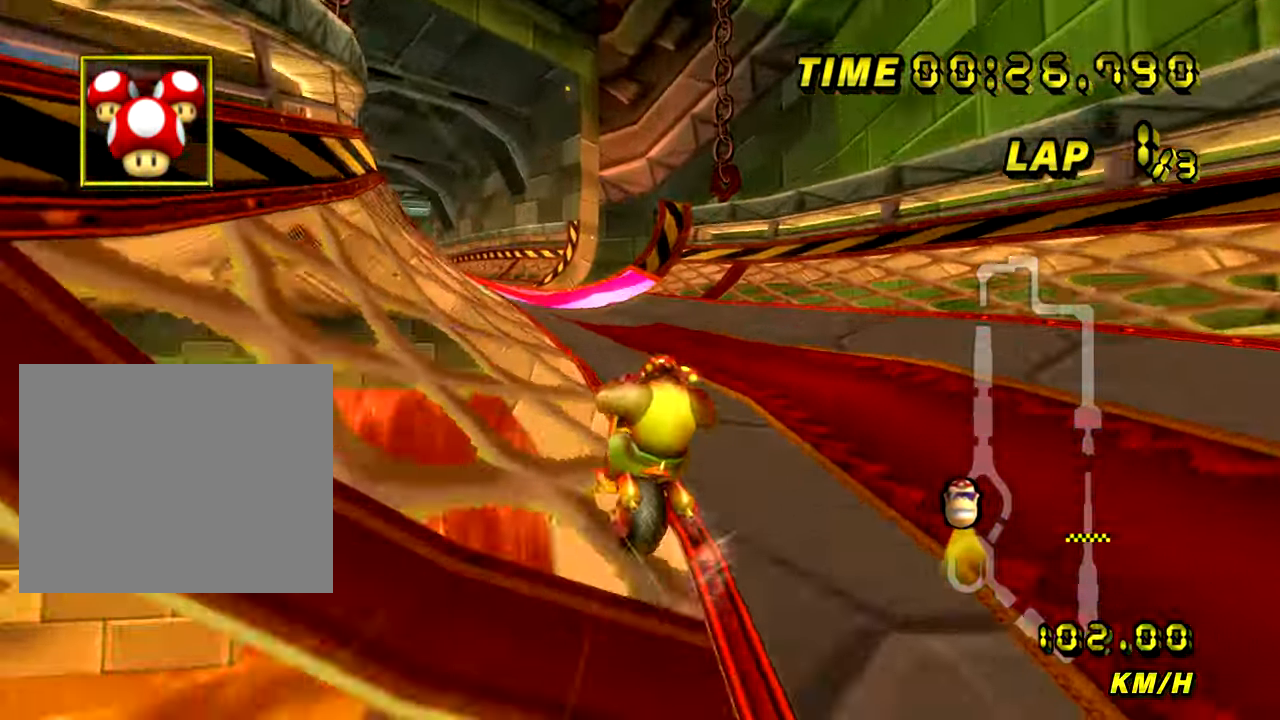
{"buttons": ["A", "R1"], "left_stick": "center", "events": []}
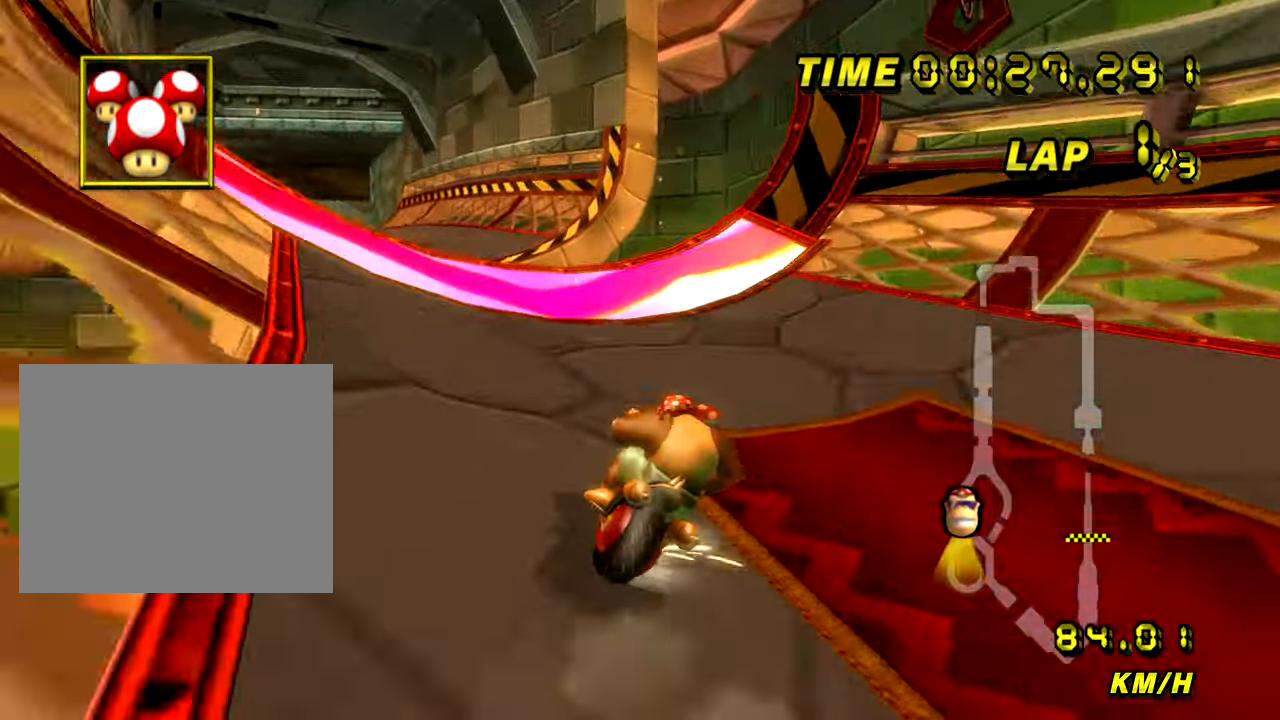
{"buttons": ["A"], "left_stick": "right", "events": [[50, "left_stick", "right"], [233, "left_stick", "center"], [250, "R1", "up"], [400, "R1", "down"], [417, "left_stick", "up-left"], [483, "R1", "up"], [483, "left_stick", "right"]]}
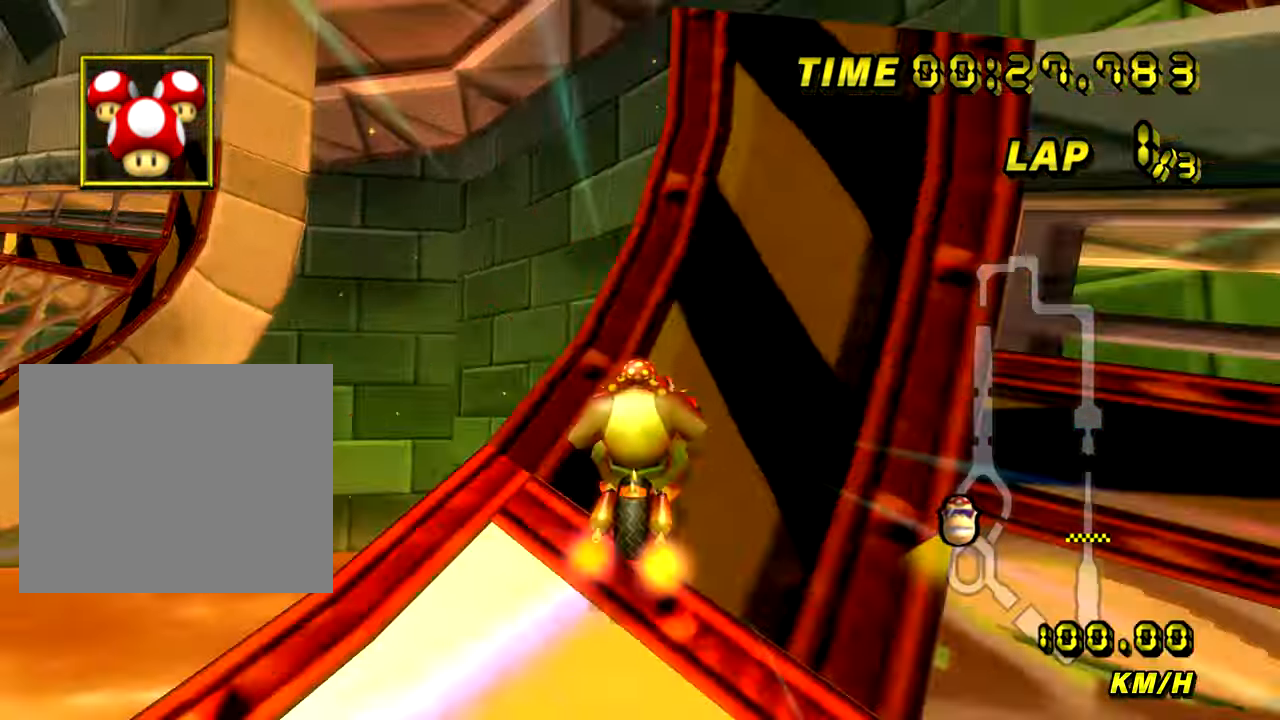
{"buttons": ["A"], "left_stick": "down", "events": [[200, "left_stick", "down"]]}
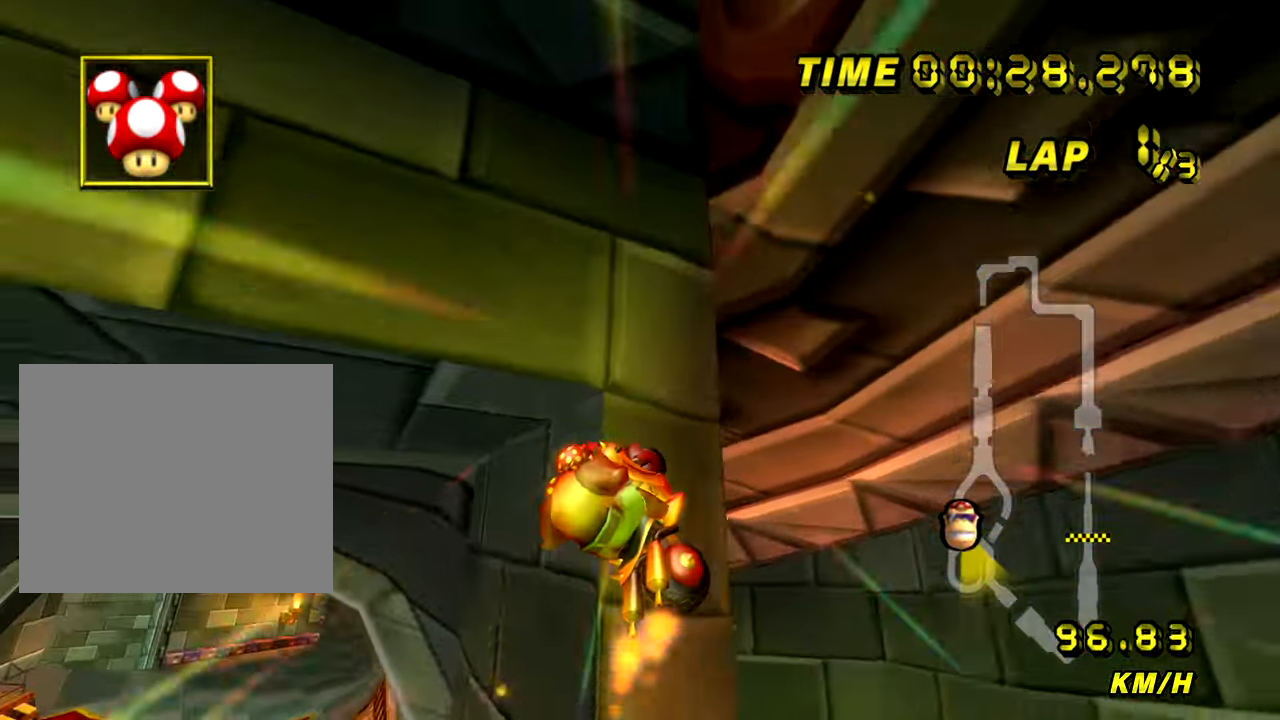
{"buttons": ["A"], "left_stick": "down", "events": []}
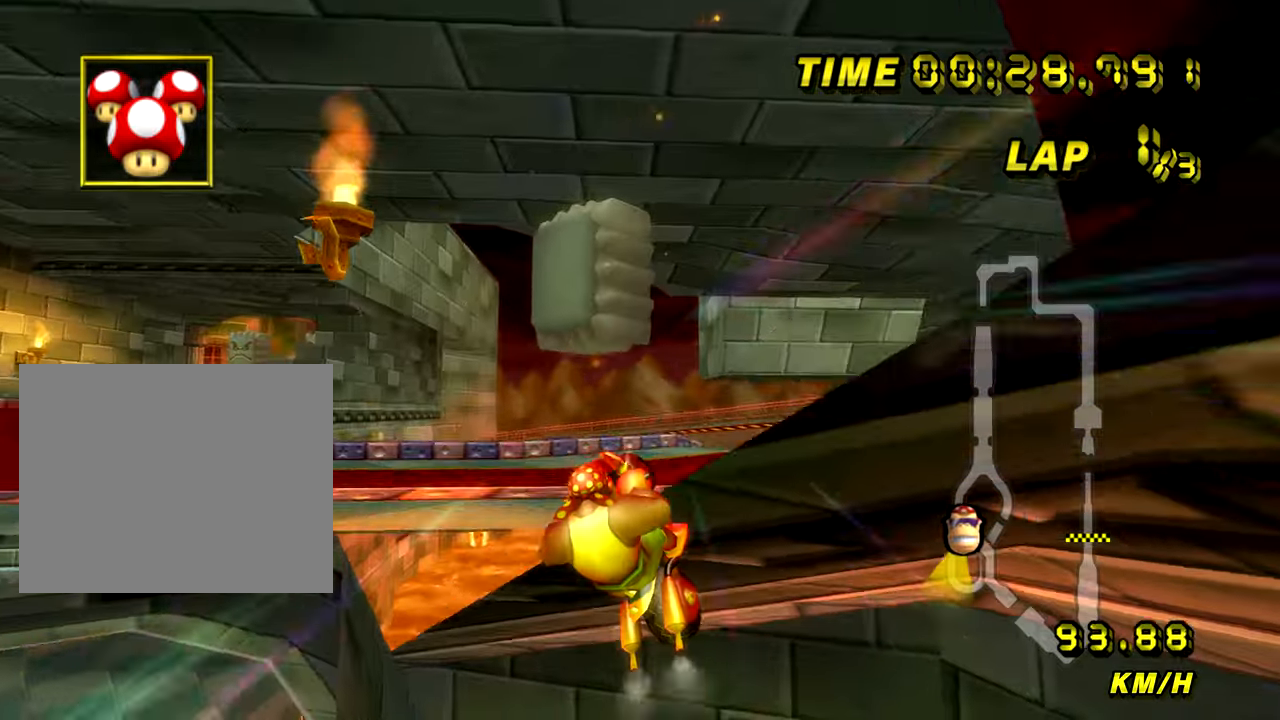
{"buttons": ["A"], "left_stick": "down", "events": []}